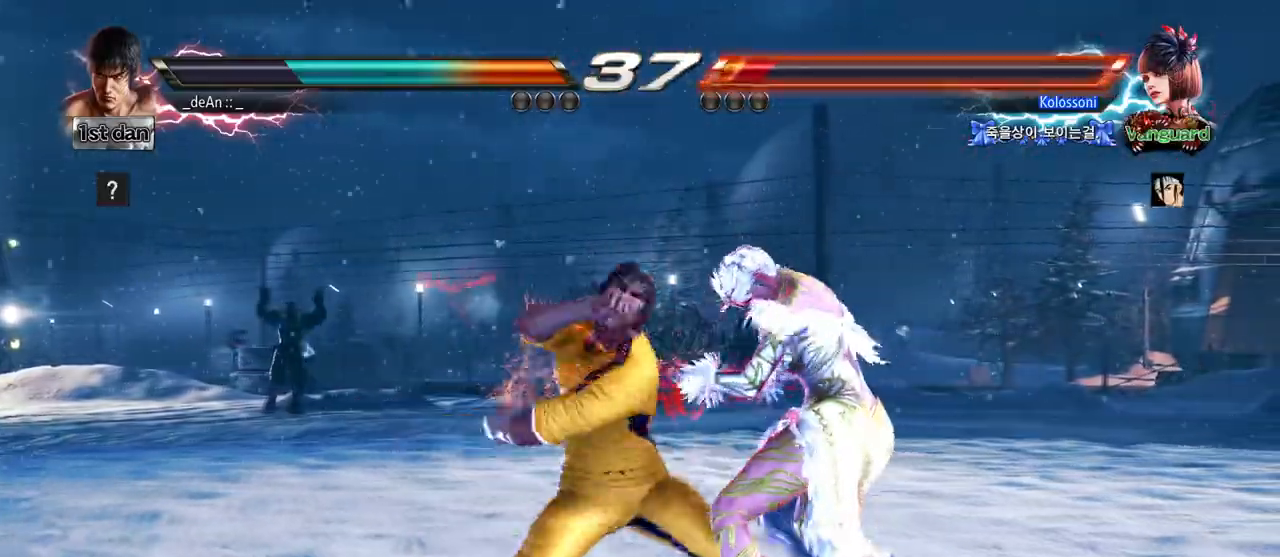
Gameplay with a controller (arcade stick); each line is a JSON object with the inputs held at the frame after it (dt_ms = milliseconds from this image to that frame). "events" lists button and stick changes between this image and that frame as [ms after this image, input, new state], when the widget could be followed in between. Not read: L3 R3.
{"dt_ms": 500, "buttons": ["TRIANGLE"], "left_stick": "left", "events": [[400, "left_stick", "left"], [433, "TRIANGLE", "down"]]}
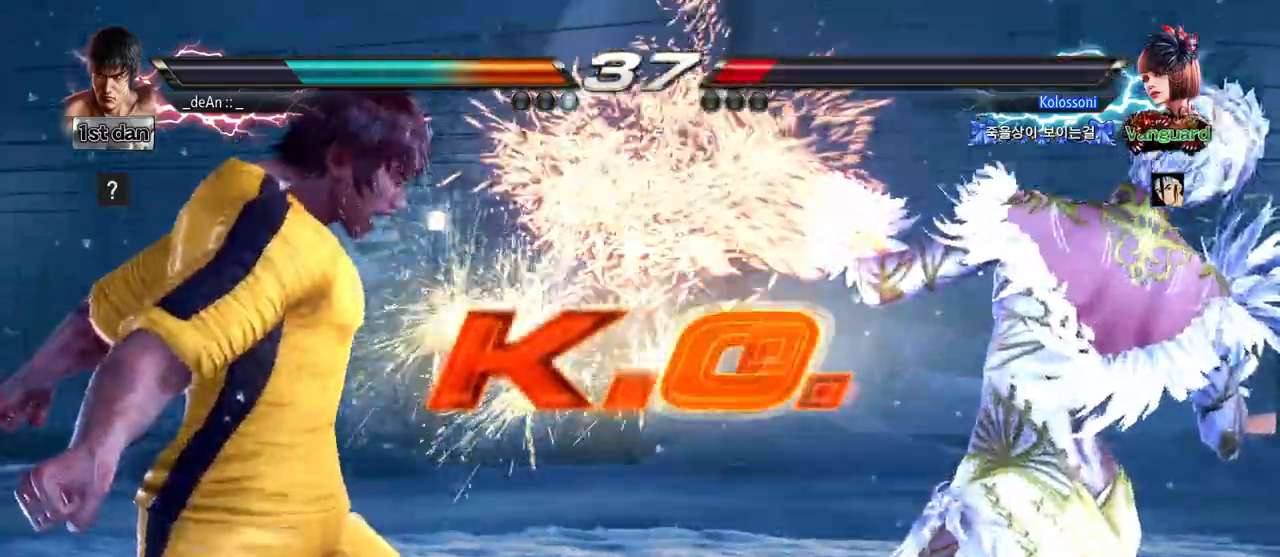
{"dt_ms": 500, "buttons": [], "left_stick": "center", "events": [[17, "TRIANGLE", "up"], [133, "left_stick", "center"]]}
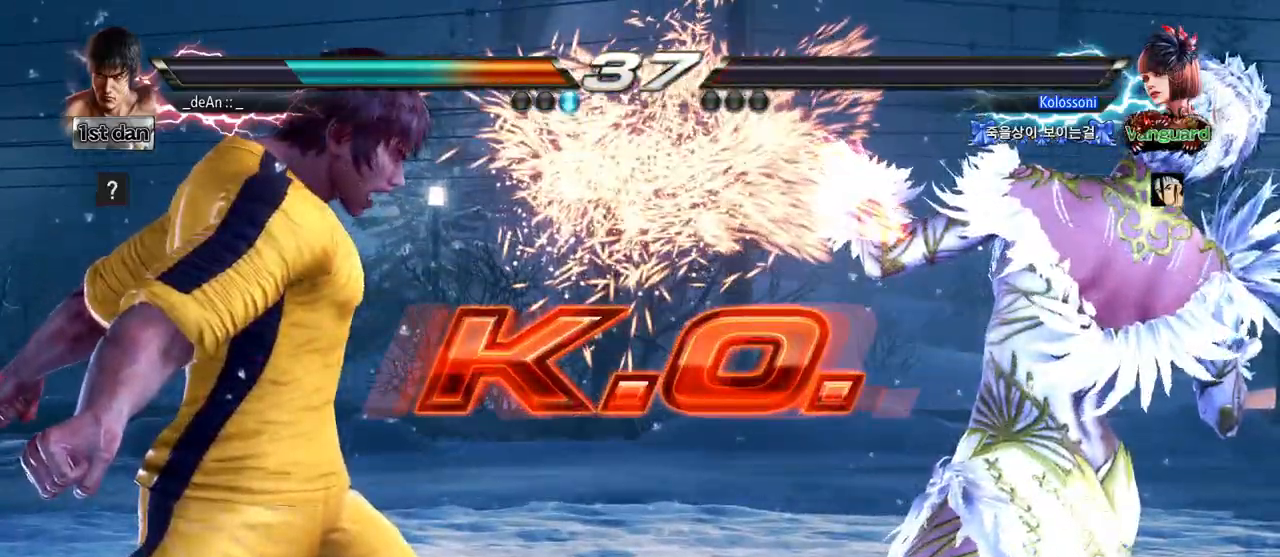
{"dt_ms": 500, "buttons": [], "left_stick": "center", "events": []}
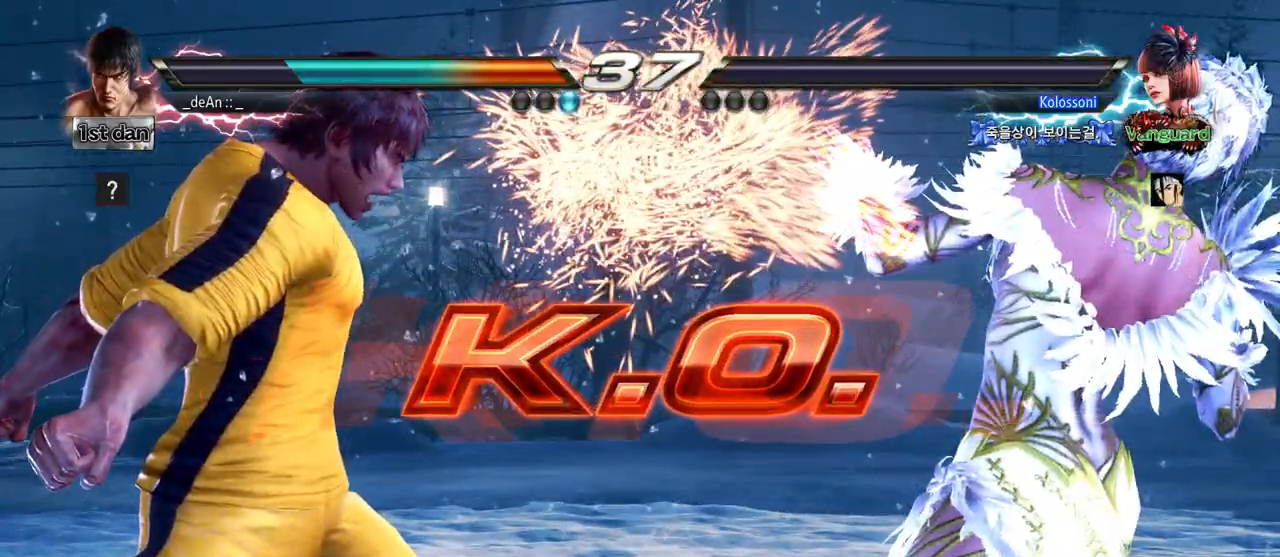
{"dt_ms": 500, "buttons": [], "left_stick": "down-right", "events": [[283, "left_stick", "down-right"], [300, "TRIANGLE", "down"], [483, "TRIANGLE", "up"]]}
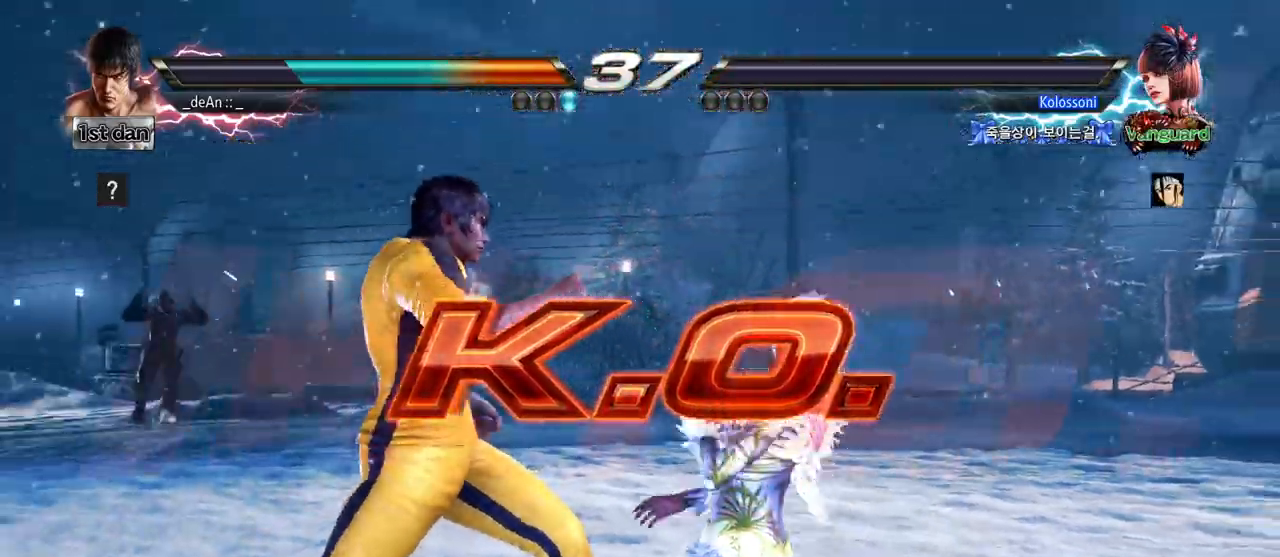
{"dt_ms": 500, "buttons": ["TRIANGLE"], "left_stick": "down-right"}
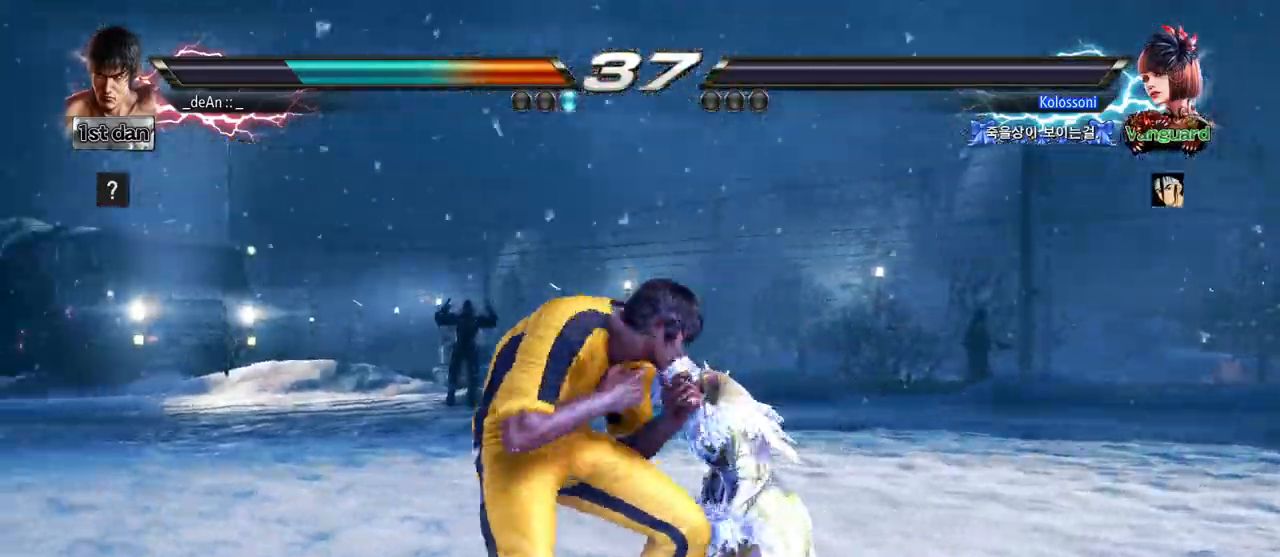
{"dt_ms": 500, "buttons": [], "left_stick": "down-right", "events": [[83, "left_stick", "center"], [100, "TRIANGLE", "up"], [500, "left_stick", "down-right"]]}
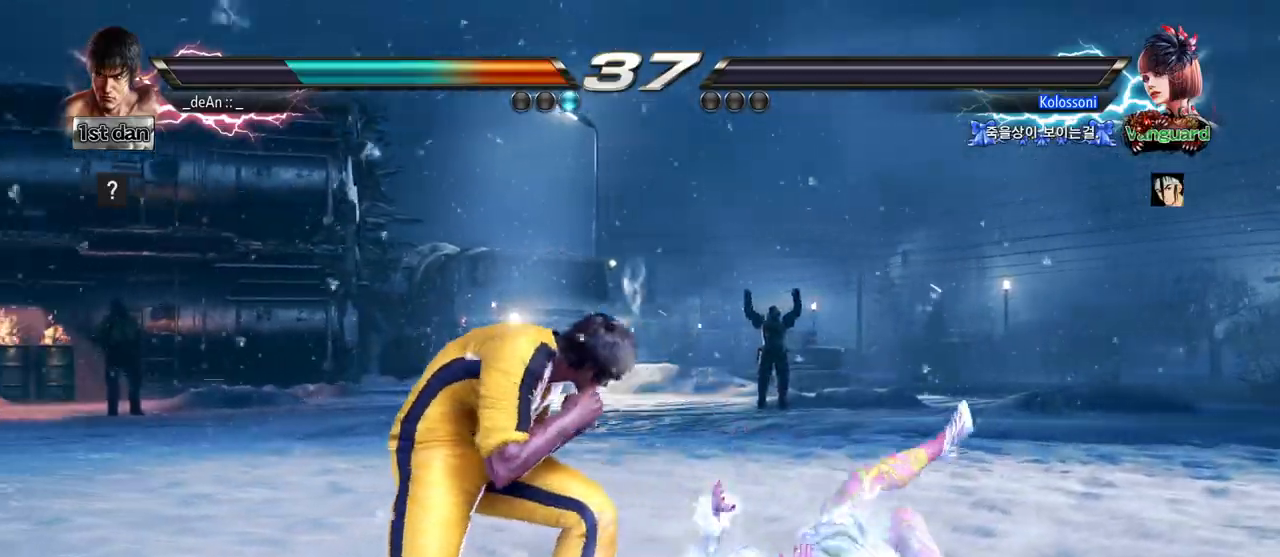
{"dt_ms": 500, "buttons": [], "left_stick": "center"}
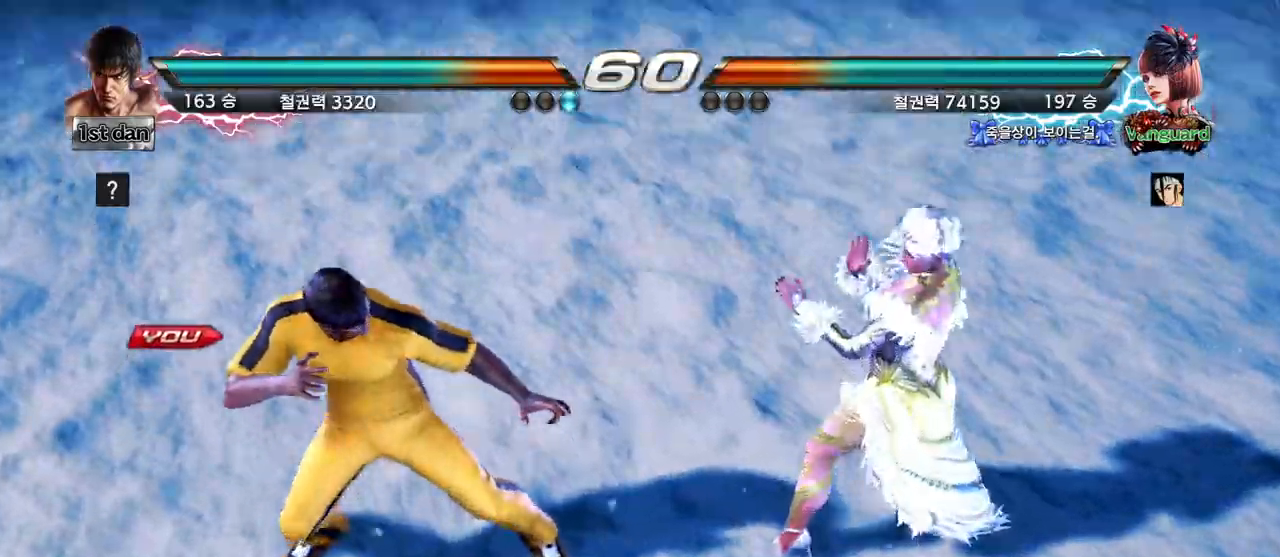
{"dt_ms": 500, "buttons": [], "left_stick": "center", "events": []}
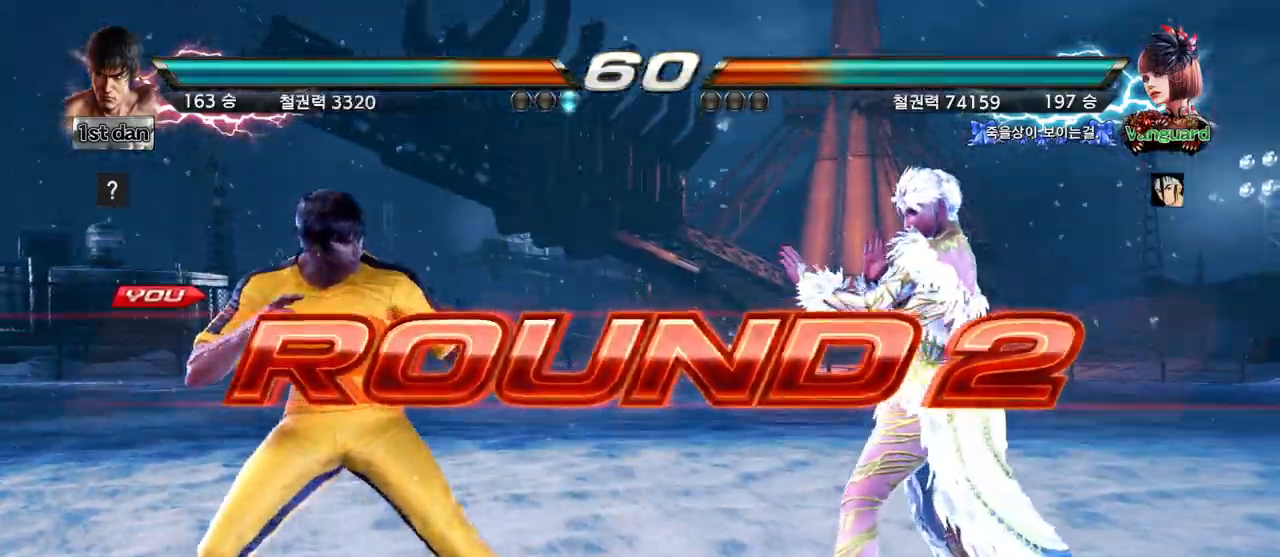
{"dt_ms": 1000, "buttons": [], "left_stick": "center"}
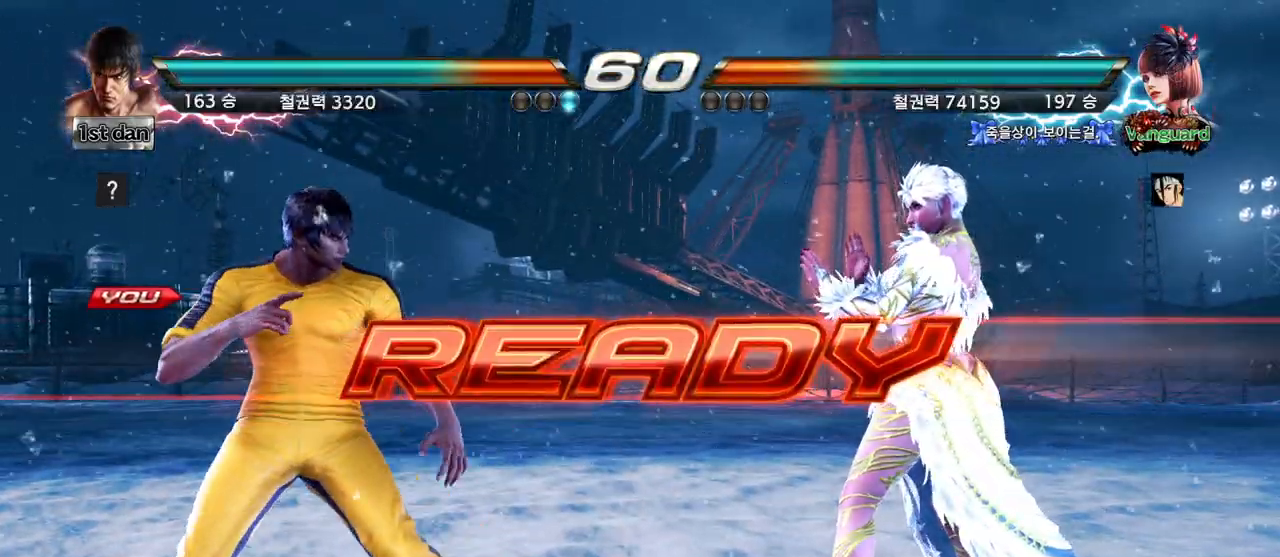
{"dt_ms": 500, "buttons": [], "left_stick": "down"}
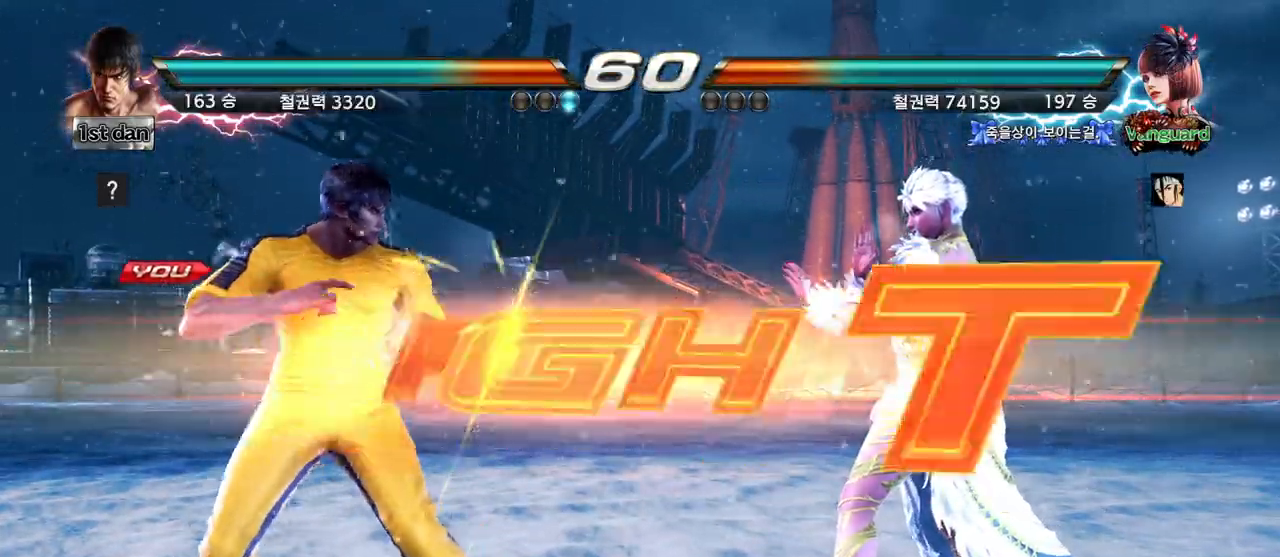
{"dt_ms": 500, "buttons": ["TRIANGLE"], "left_stick": "down"}
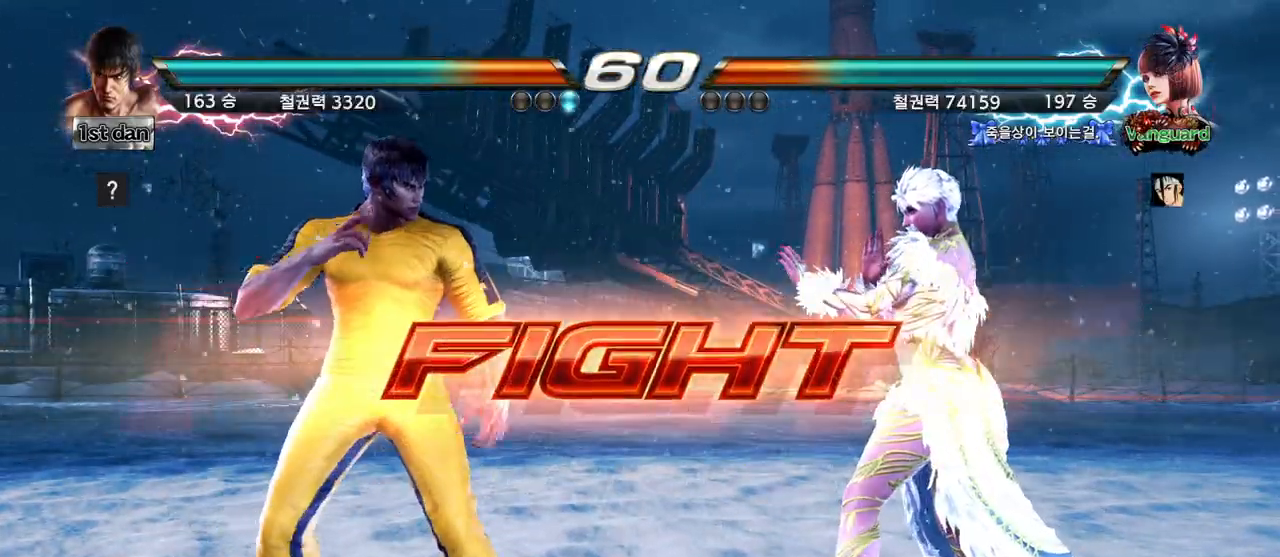
{"dt_ms": 1000, "buttons": [], "left_stick": "center", "events": [[100, "TRIANGLE", "up"], [117, "CROSS", "down"], [133, "left_stick", "center"], [183, "CROSS", "up"]]}
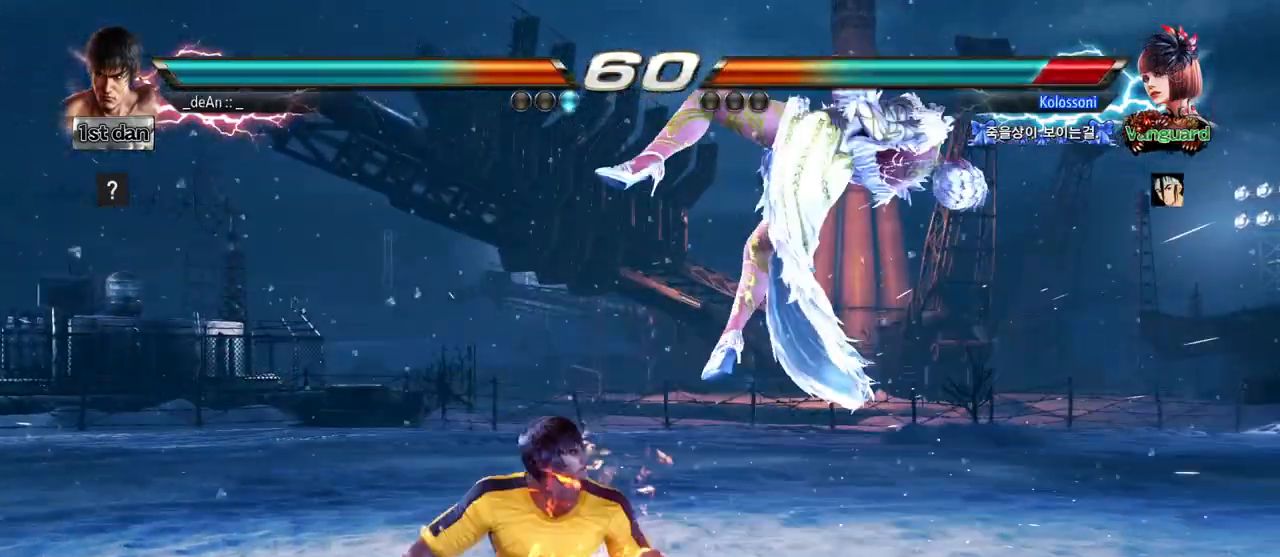
{"dt_ms": 500, "buttons": [], "left_stick": "center", "events": [[67, "CIRCLE", "down"], [133, "left_stick", "up"], [200, "CIRCLE", "up"], [233, "CROSS", "down"], [317, "left_stick", "center"], [383, "CROSS", "up"]]}
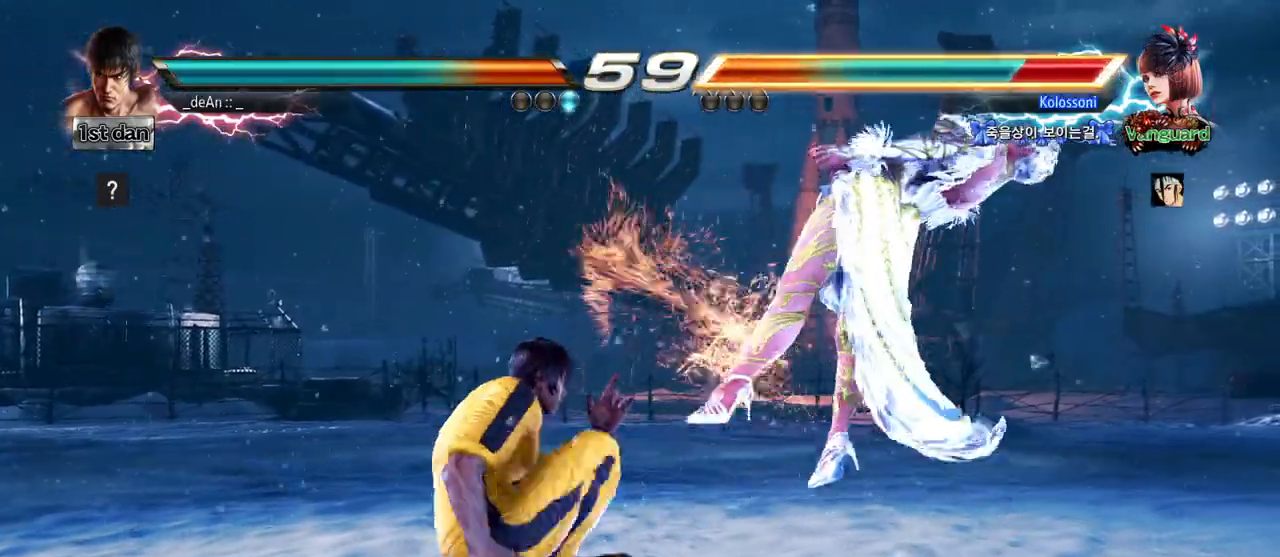
{"dt_ms": 500, "buttons": [], "left_stick": "left", "events": [[217, "left_stick", "left"]]}
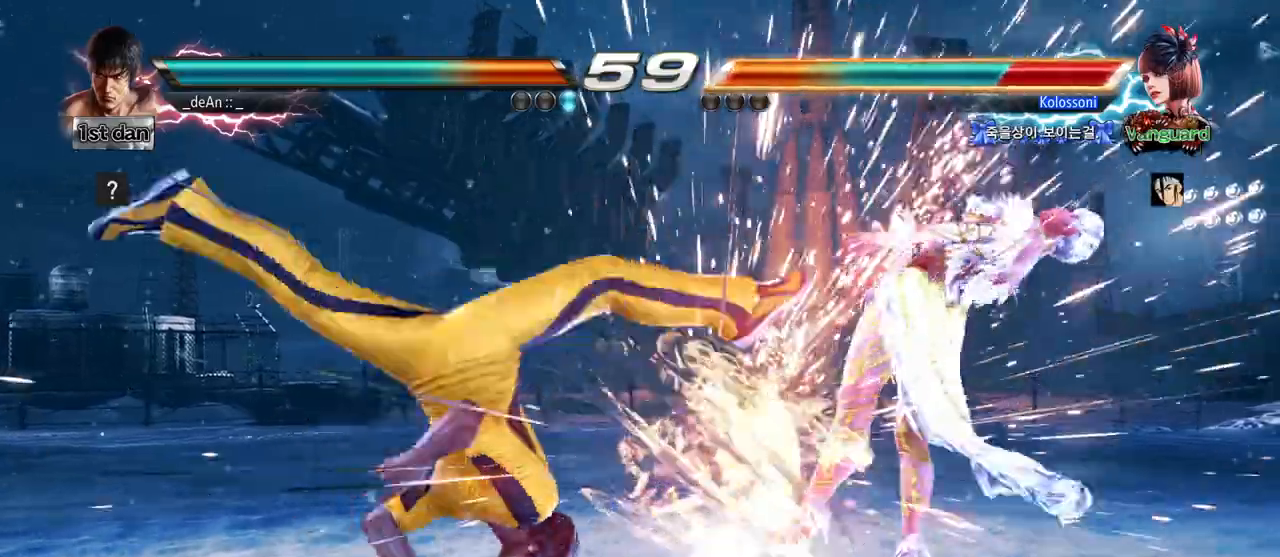
{"dt_ms": 500, "buttons": [], "left_stick": "left", "events": [[250, "TRIANGLE", "down"], [383, "TRIANGLE", "up"]]}
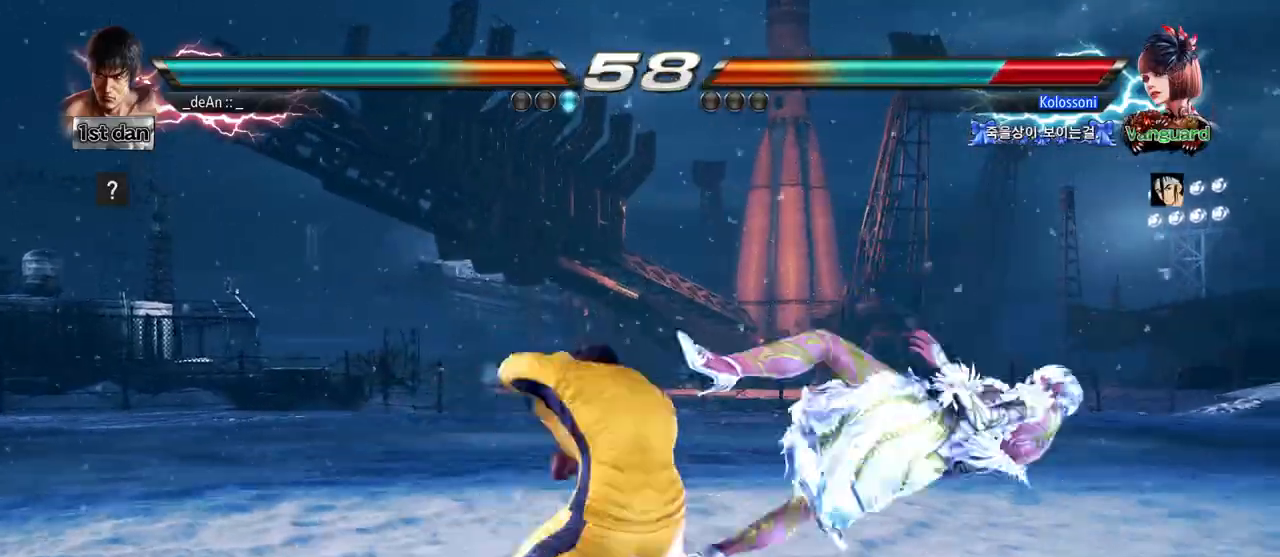
{"dt_ms": 1000, "buttons": [], "left_stick": "center"}
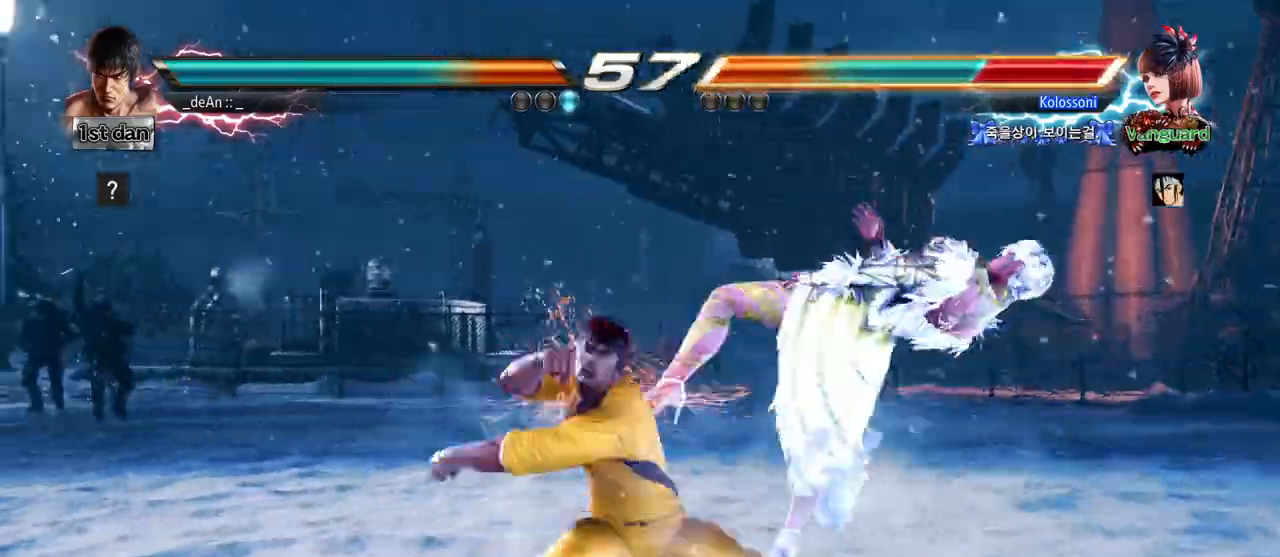
{"dt_ms": 1000, "buttons": [], "left_stick": "center"}